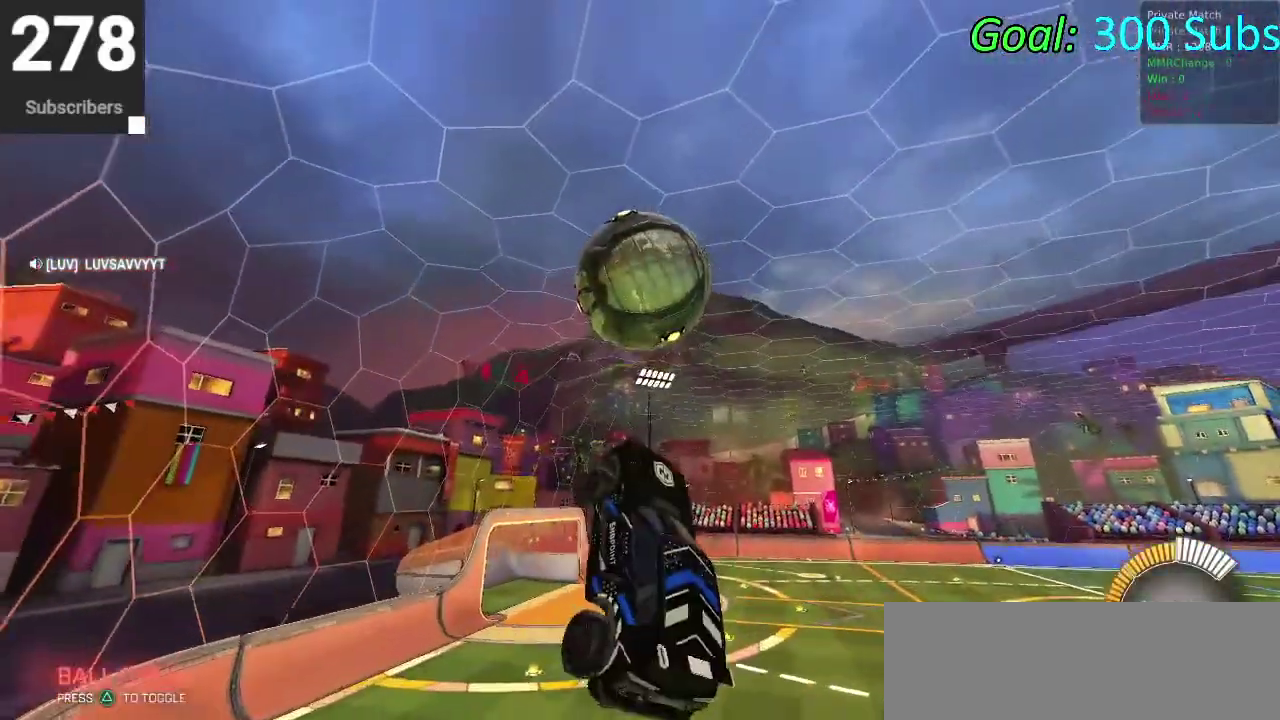
Gameplay with a controller (PlayStation layout); each line is a JSON object with the inputs held at the frame after it. "events" lists button and stick changes between this image and that frame as [ms after this image, input, new state], when the widget could be followed in between. Not read: L1 R1.
{"buttons": ["CIRCLE"], "left_stick": "down-left", "right_stick": "center", "events": [[67, "CIRCLE", "down"], [67, "left_stick", "up"], [133, "left_stick", "down-right"], [250, "left_stick", "up-right"], [333, "left_stick", "center"], [400, "CIRCLE", "up"], [433, "left_stick", "down-left"], [500, "CIRCLE", "down"]]}
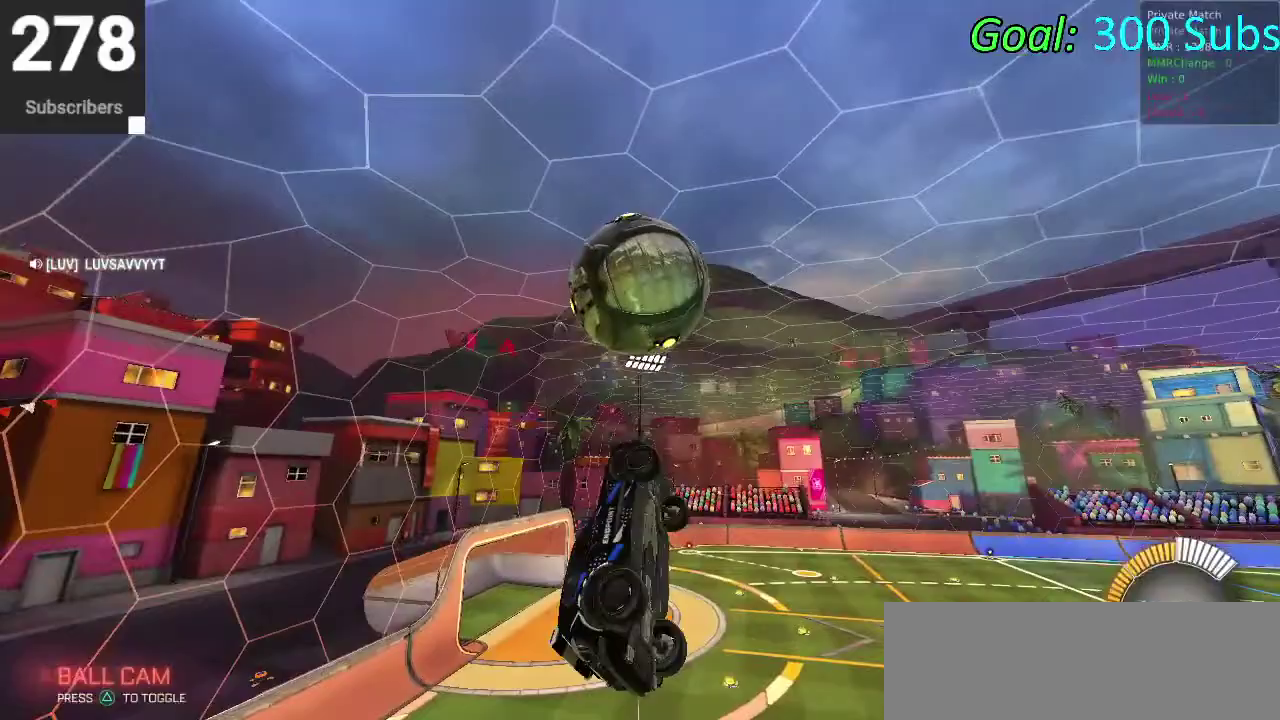
{"buttons": [], "left_stick": "down", "right_stick": "center", "events": [[33, "left_stick", "down"], [50, "CIRCLE", "up"], [83, "left_stick", "center"], [133, "CIRCLE", "down"], [200, "left_stick", "up-right"], [250, "left_stick", "down-left"], [317, "left_stick", "down"], [383, "CIRCLE", "up"]]}
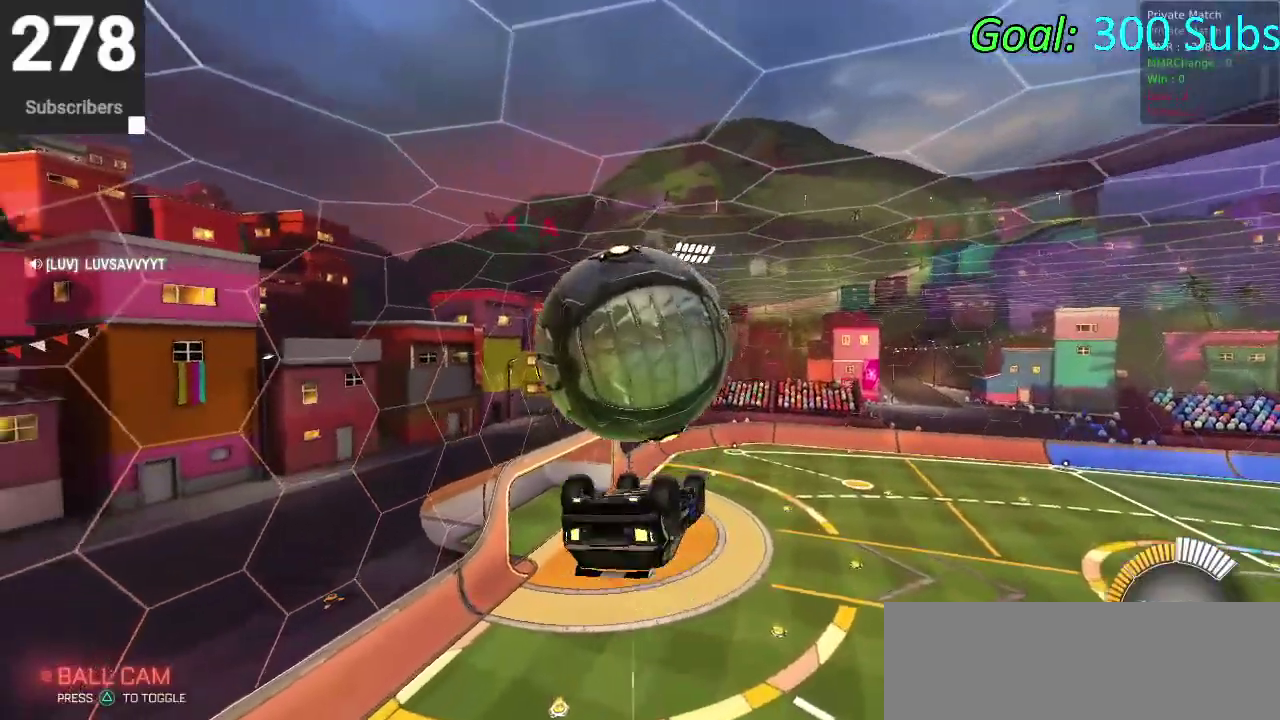
{"buttons": [], "left_stick": "down-left", "right_stick": "center", "events": [[33, "left_stick", "center"], [200, "left_stick", "up"], [433, "left_stick", "up-left"], [483, "left_stick", "down-left"]]}
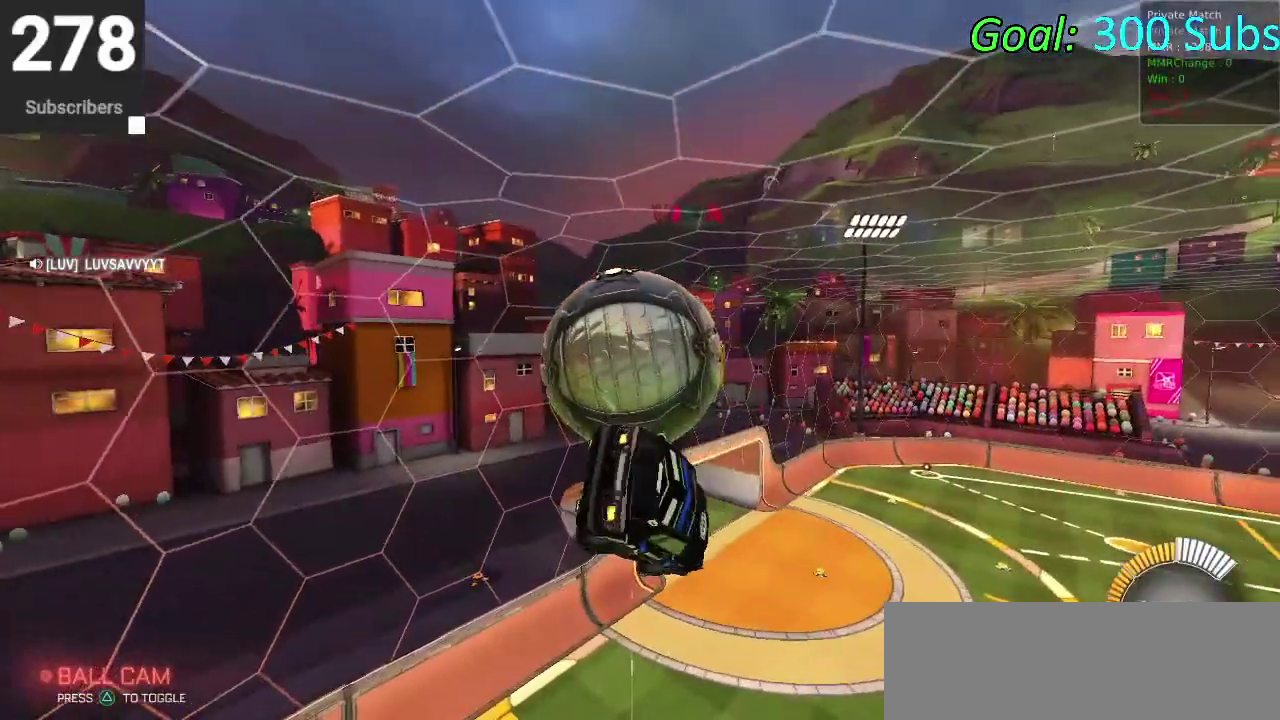
{"buttons": ["CROSS", "CIRCLE"], "left_stick": "down", "right_stick": "center", "events": [[33, "CIRCLE", "down"], [250, "left_stick", "center"], [283, "CIRCLE", "up"], [317, "left_stick", "up"], [417, "CIRCLE", "down"], [417, "CROSS", "down"], [500, "left_stick", "down"]]}